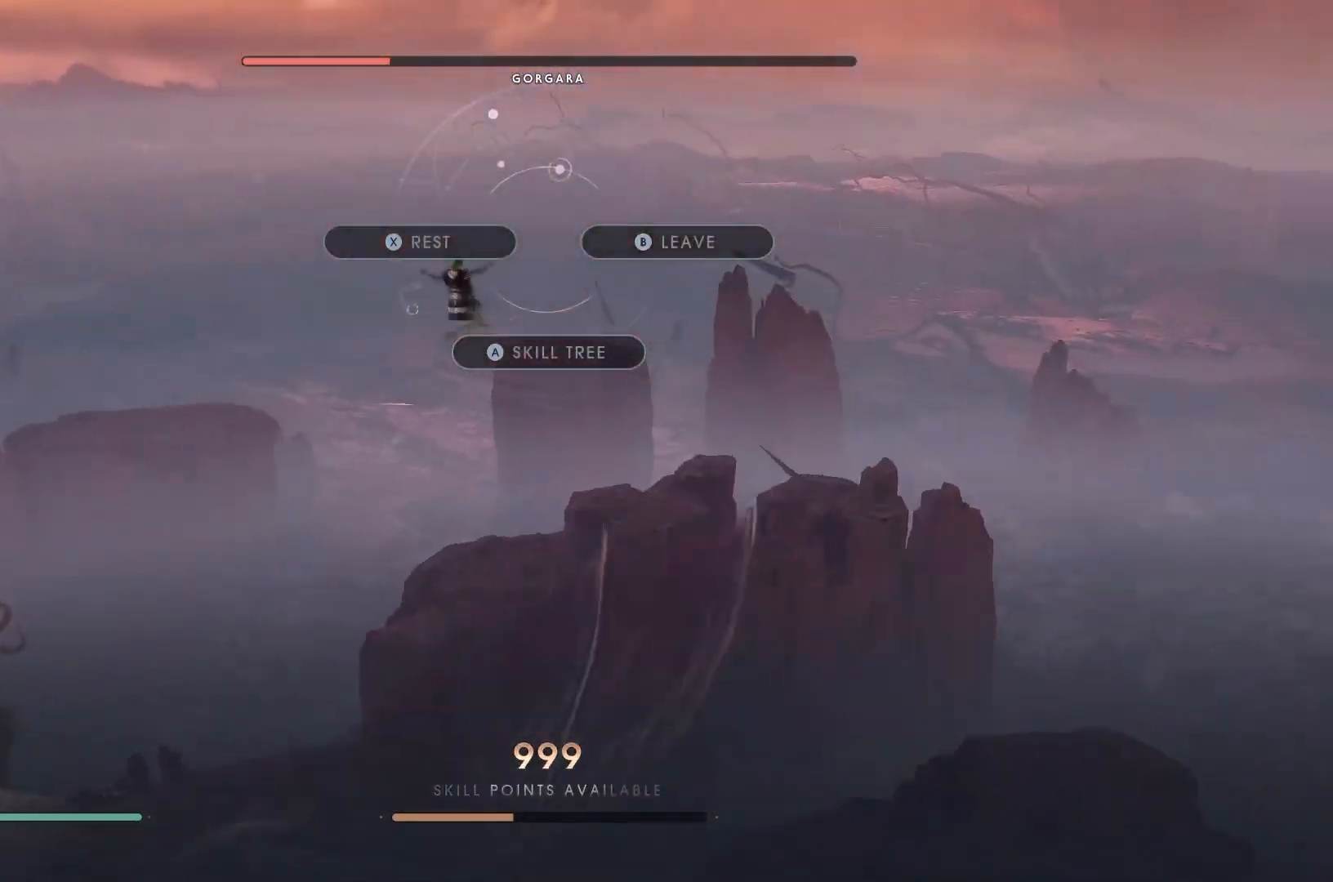
Gameplay with a controller (Xbox layout); each line is a JSON object with the inputs held at the frame after it. "events" lists button and stick changes between this image and that frame as [ms after this image, input, new state], when the widget could be followed in between.
{"buttons": [], "left_stick": "left", "right_stick": "center", "events": [[250, "left_stick", "left"]]}
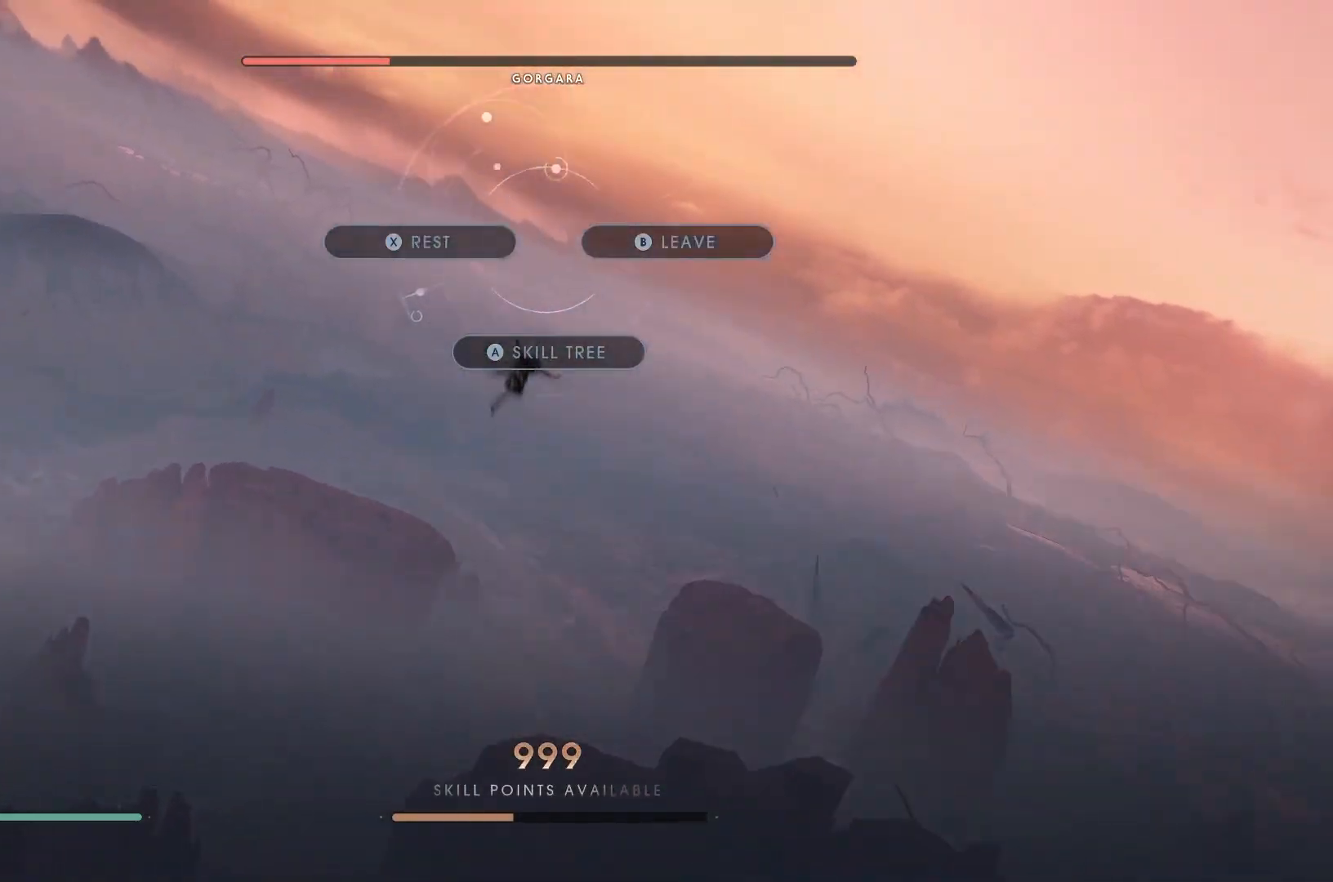
{"buttons": [], "left_stick": "center", "right_stick": "left", "events": [[50, "left_stick", "center"], [233, "right_stick", "down-left"], [367, "right_stick", "left"]]}
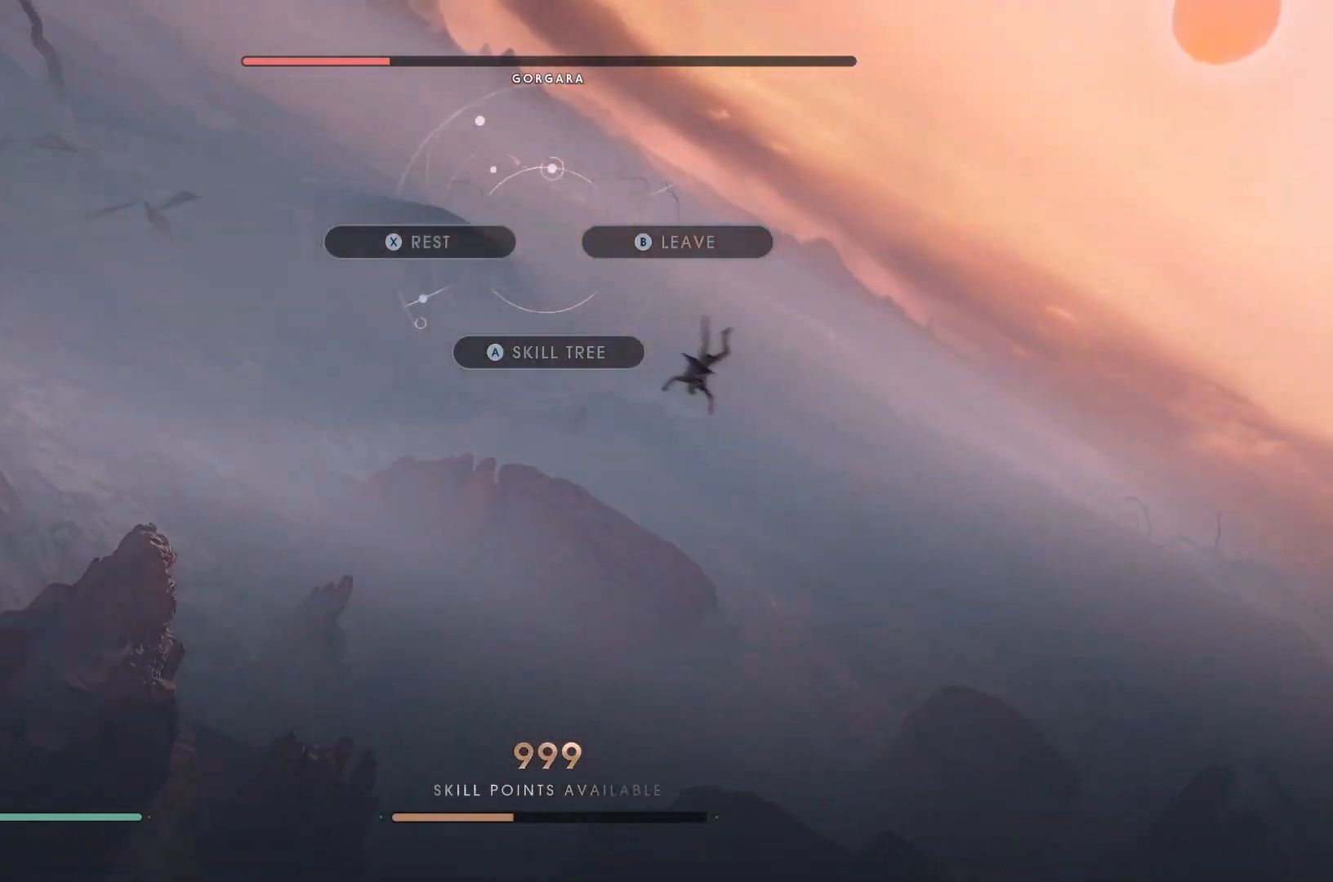
{"buttons": [], "left_stick": "center", "right_stick": "center", "events": [[117, "right_stick", "center"]]}
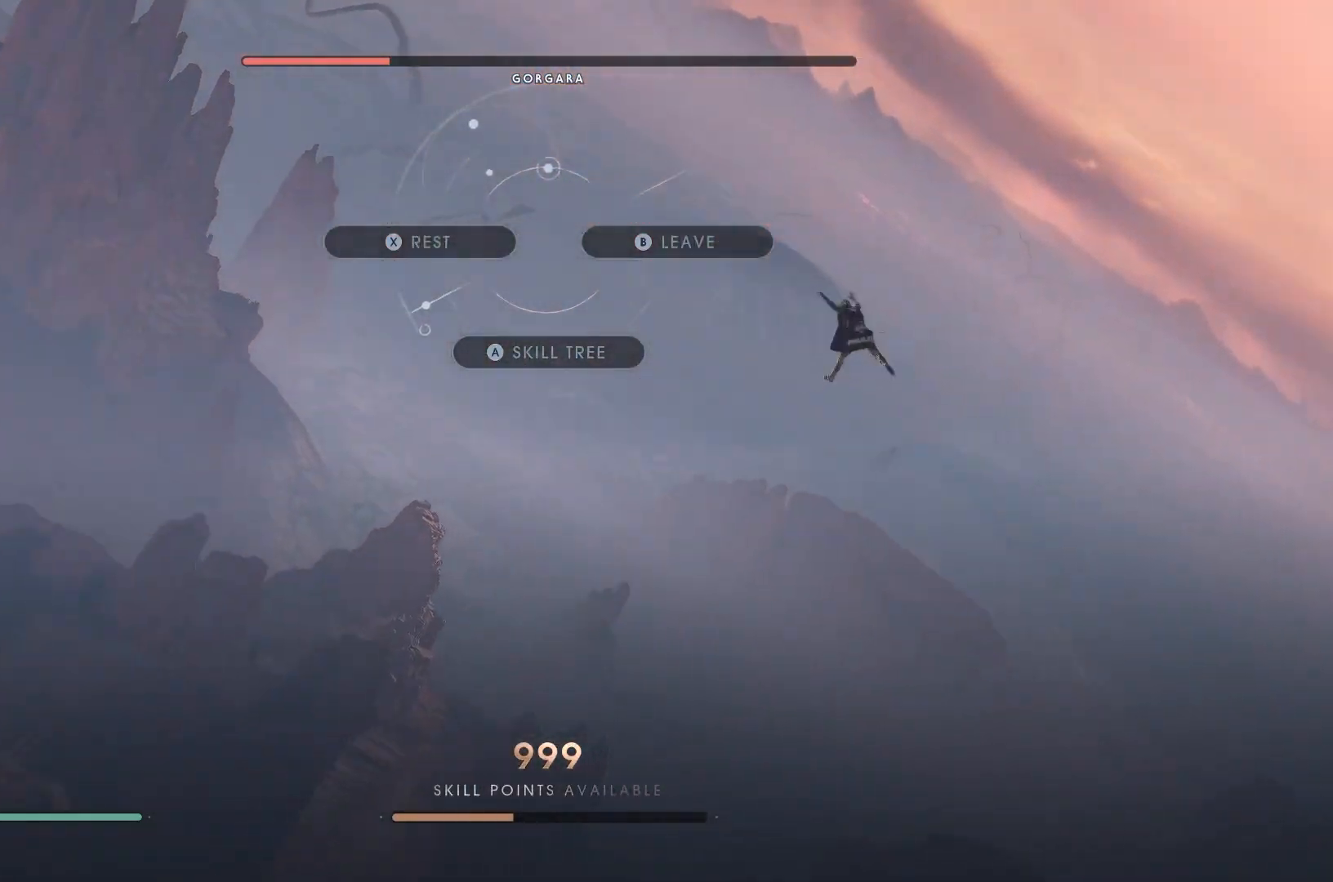
{"buttons": [], "left_stick": "center", "right_stick": "center", "events": []}
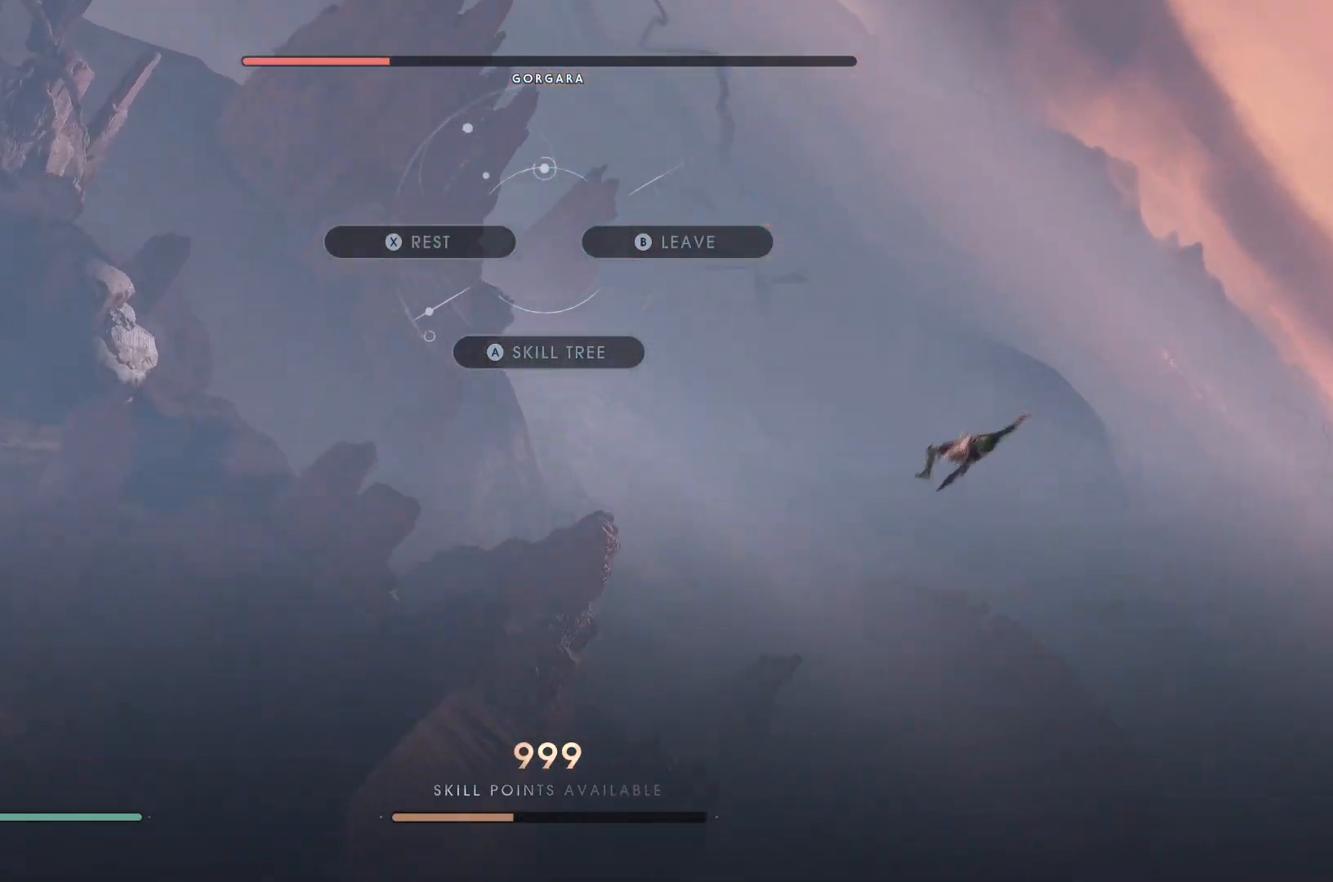
{"buttons": [], "left_stick": "center", "right_stick": "center", "events": []}
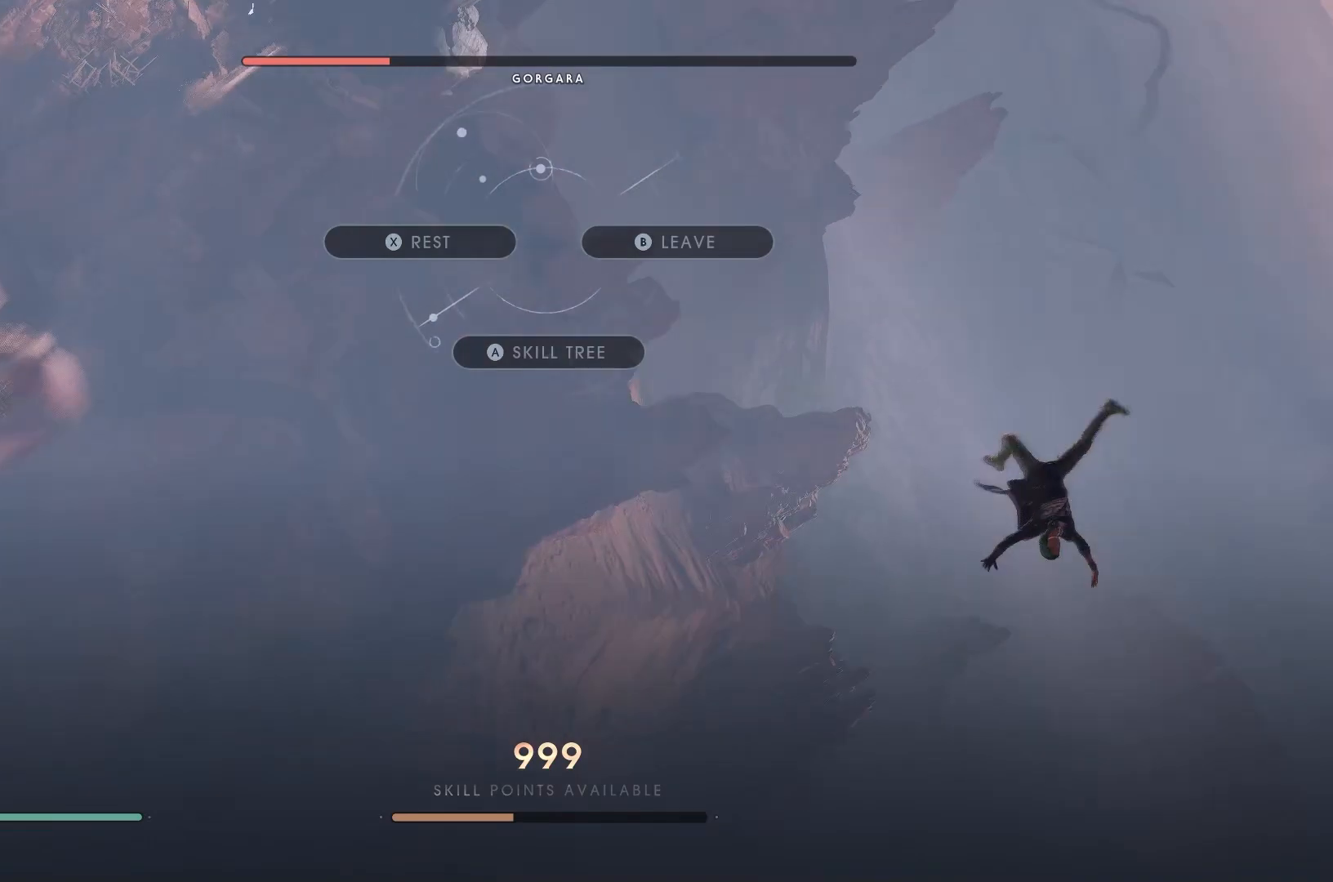
{"buttons": [], "left_stick": "left", "right_stick": "center", "events": [[383, "left_stick", "left"]]}
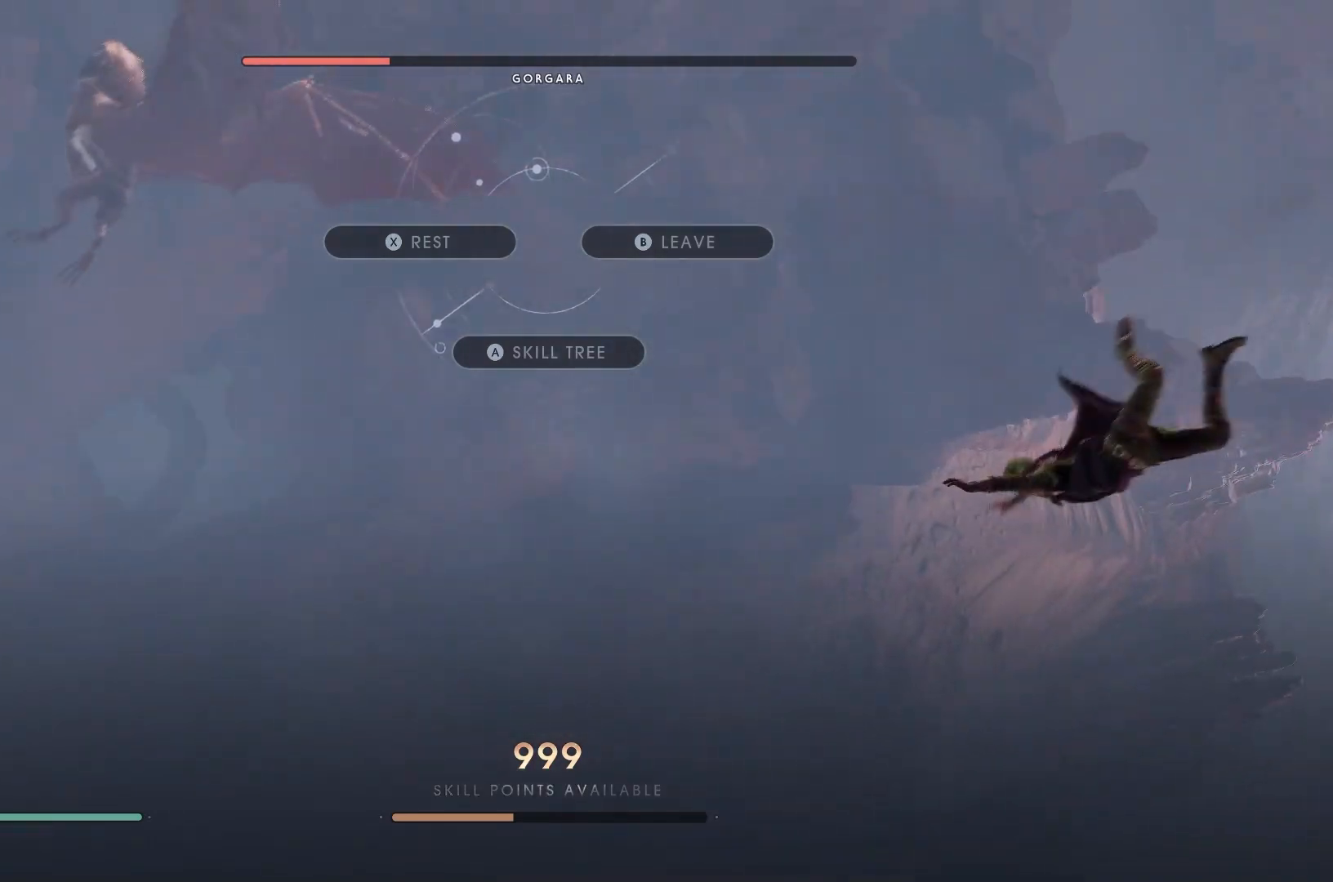
{"buttons": [], "left_stick": "left", "right_stick": "center", "events": [[150, "left_stick", "right"], [333, "left_stick", "left"]]}
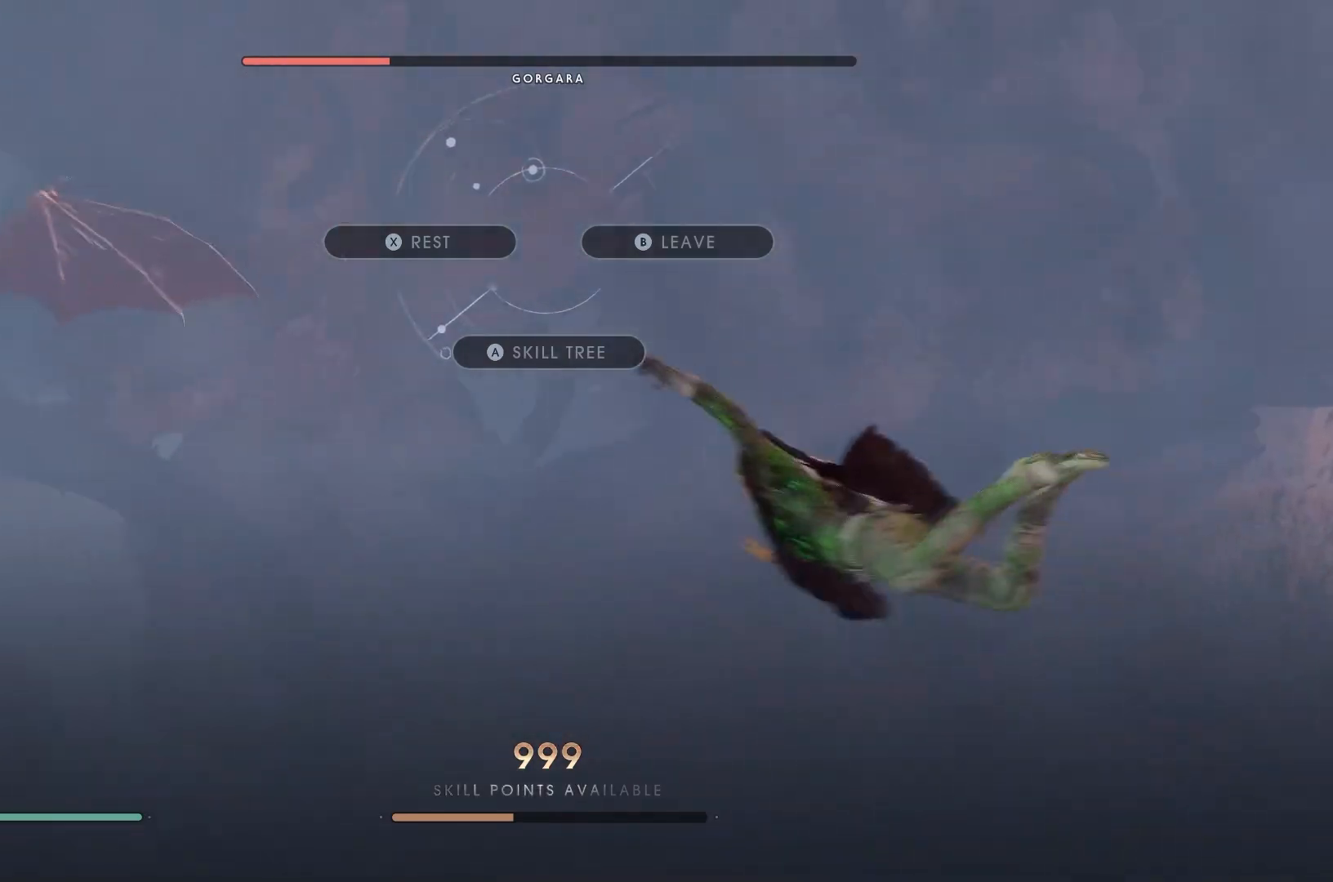
{"buttons": [], "left_stick": "right", "right_stick": "left", "events": [[67, "left_stick", "down-right"], [133, "right_stick", "left"], [233, "left_stick", "up-left"], [483, "left_stick", "right"]]}
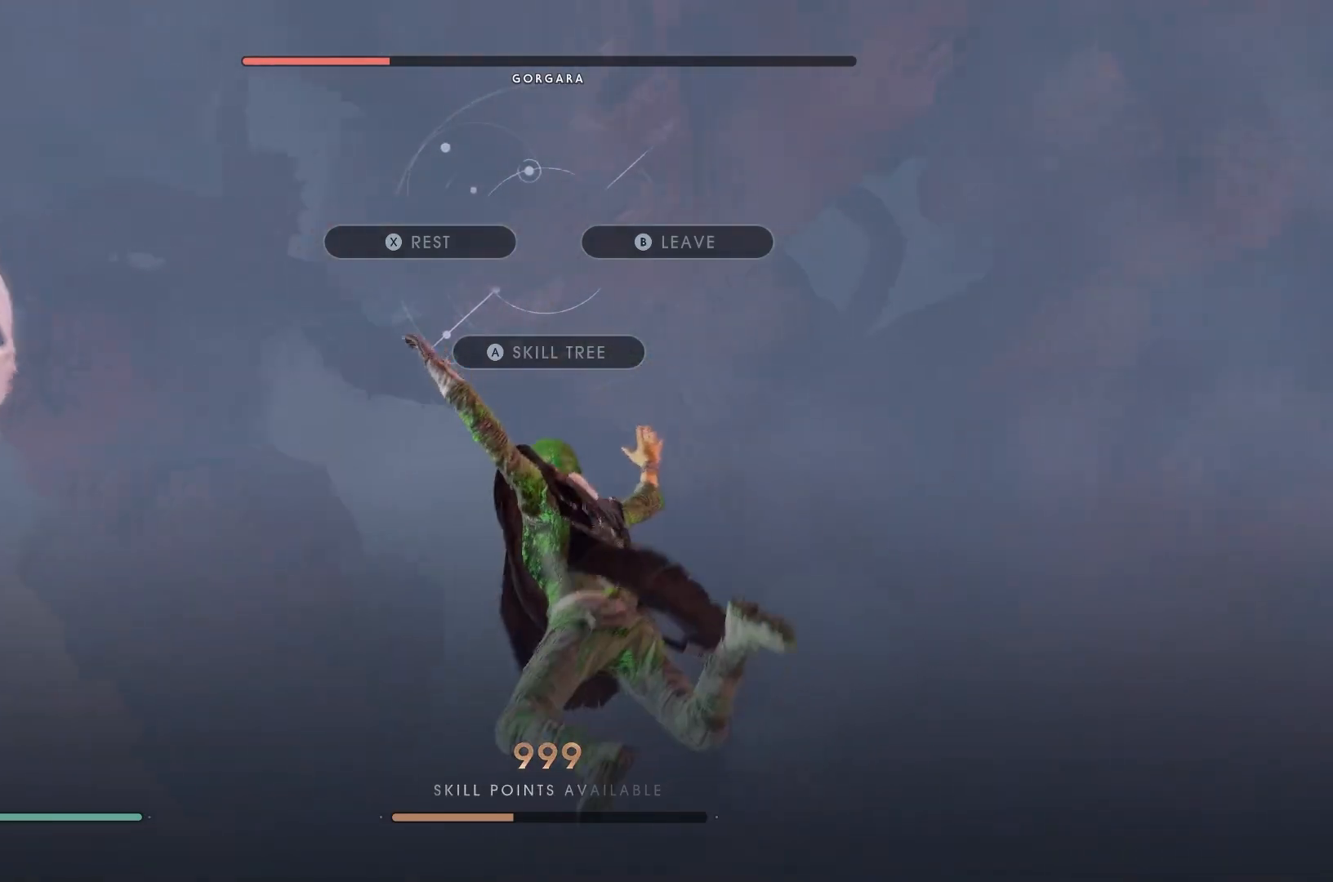
{"buttons": [], "left_stick": "down-right", "right_stick": "left", "events": [[167, "left_stick", "left"], [250, "right_stick", "center"], [367, "right_stick", "left"], [417, "left_stick", "down-right"]]}
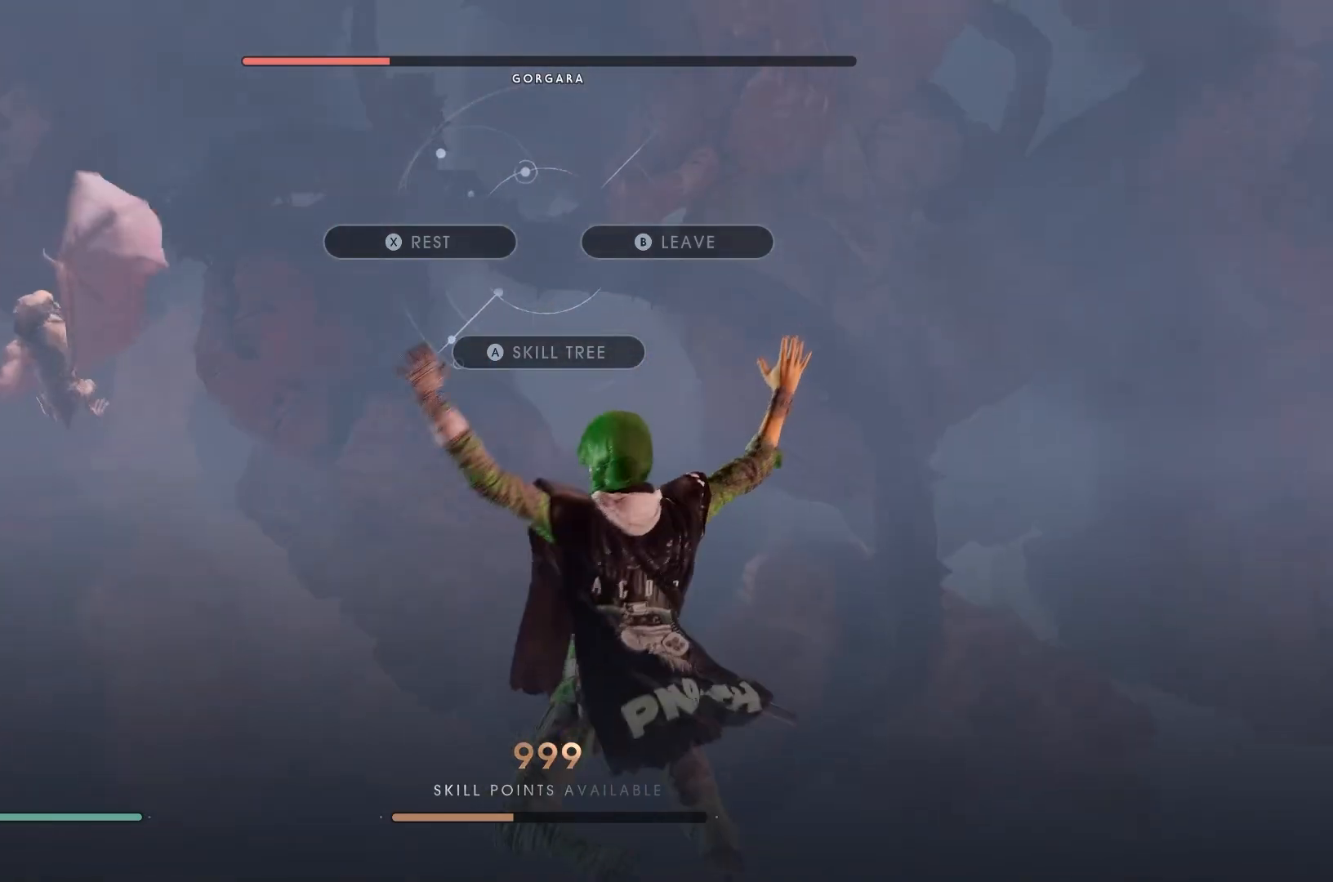
{"buttons": [], "left_stick": "down-right", "right_stick": "left", "events": [[83, "left_stick", "left"], [233, "right_stick", "center"], [383, "right_stick", "left"], [450, "left_stick", "down-right"]]}
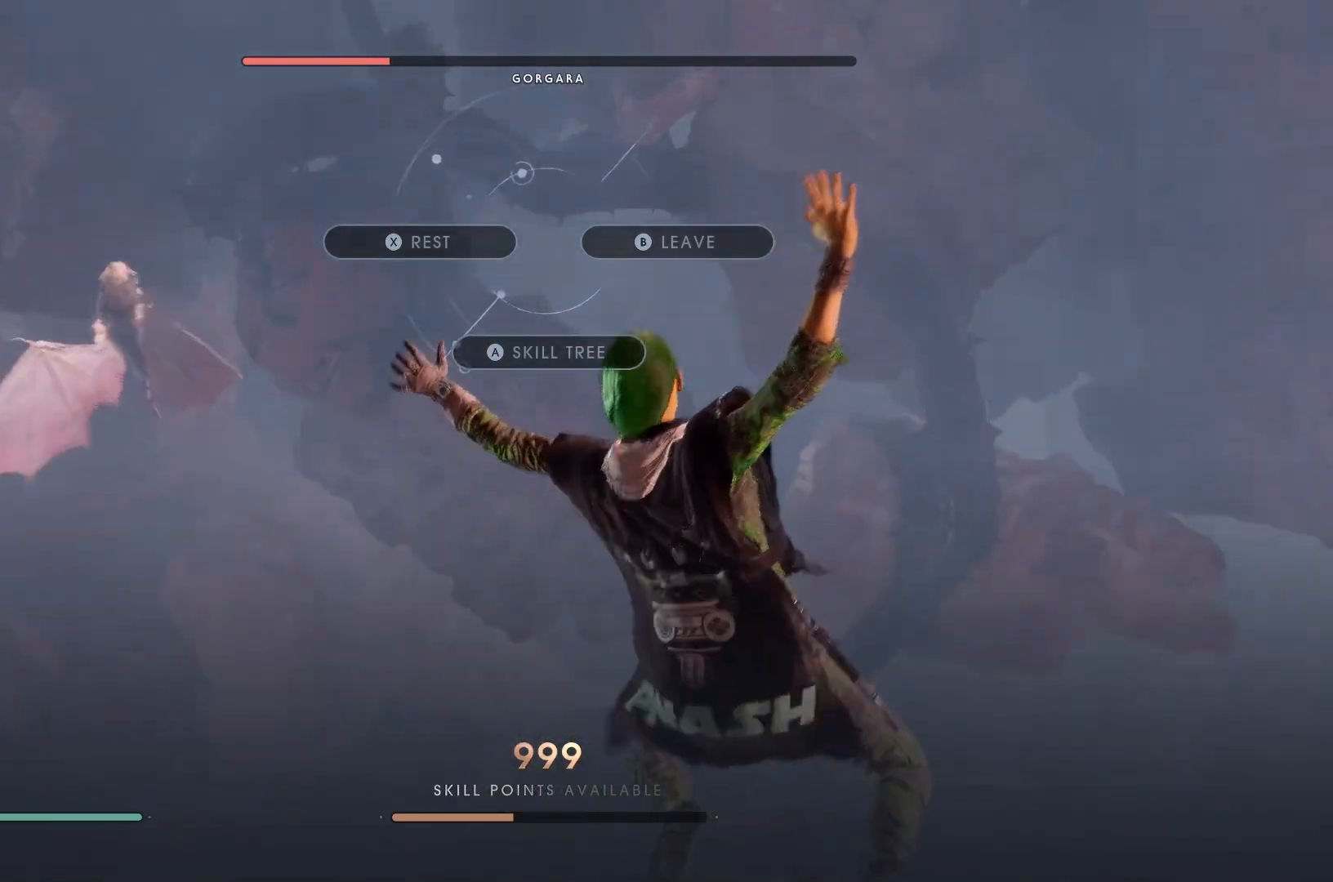
{"buttons": [], "left_stick": "up-right", "right_stick": "down-left", "events": [[167, "left_stick", "up-left"], [200, "right_stick", "up"], [383, "right_stick", "left"], [450, "right_stick", "down-left"], [483, "left_stick", "up-right"]]}
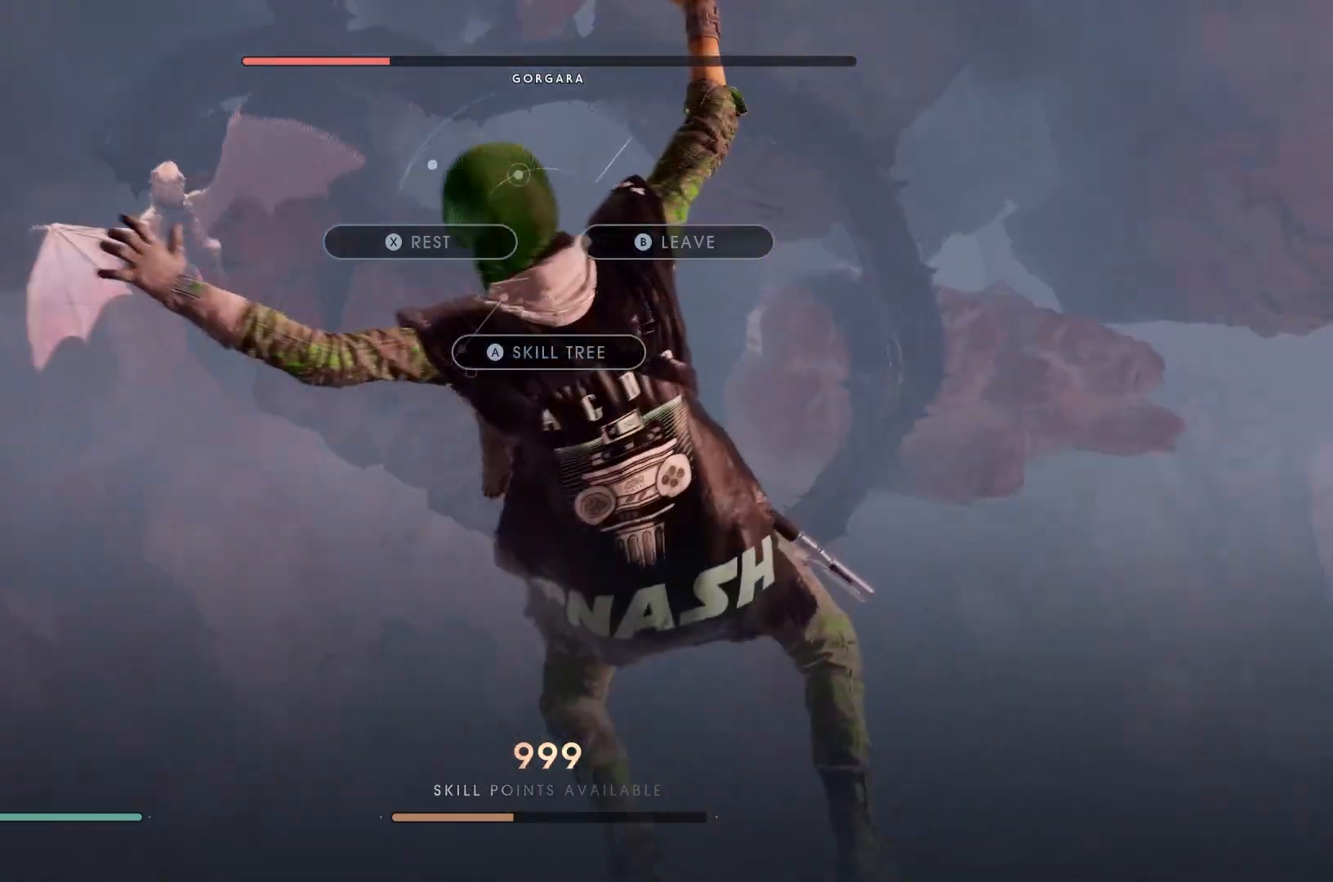
{"buttons": [], "left_stick": "center", "right_stick": "center", "events": [[117, "right_stick", "center"], [167, "left_stick", "down-right"], [183, "right_stick", "up"], [217, "left_stick", "down"], [500, "left_stick", "center"], [500, "right_stick", "center"]]}
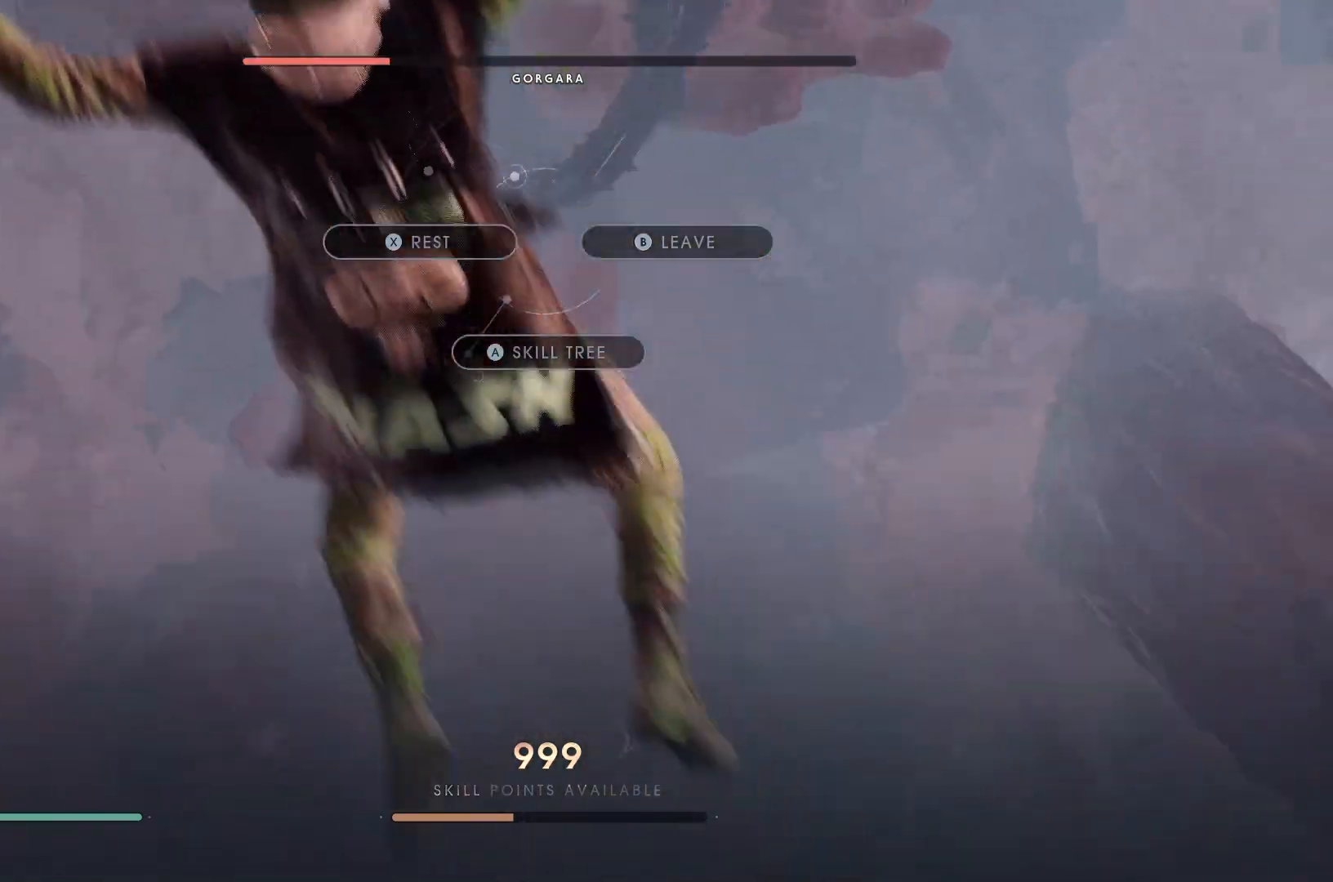
{"buttons": [], "left_stick": "center", "right_stick": "up-left", "events": [[17, "left_stick", "up"], [33, "right_stick", "down-left"], [150, "right_stick", "up-left"], [483, "left_stick", "center"]]}
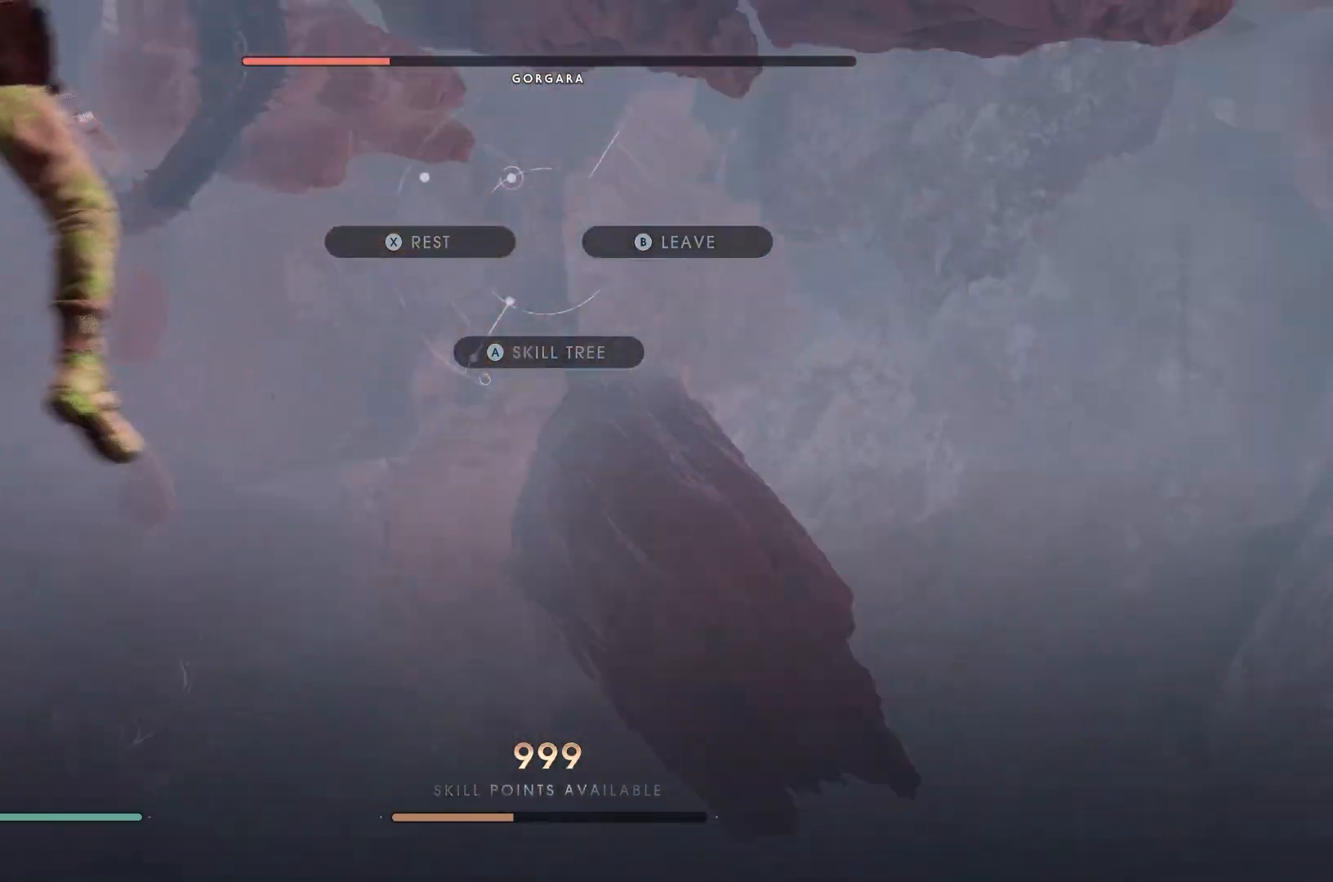
{"buttons": [], "left_stick": "center", "right_stick": "left", "events": [[167, "left_stick", "up"], [267, "right_stick", "left"], [367, "left_stick", "center"]]}
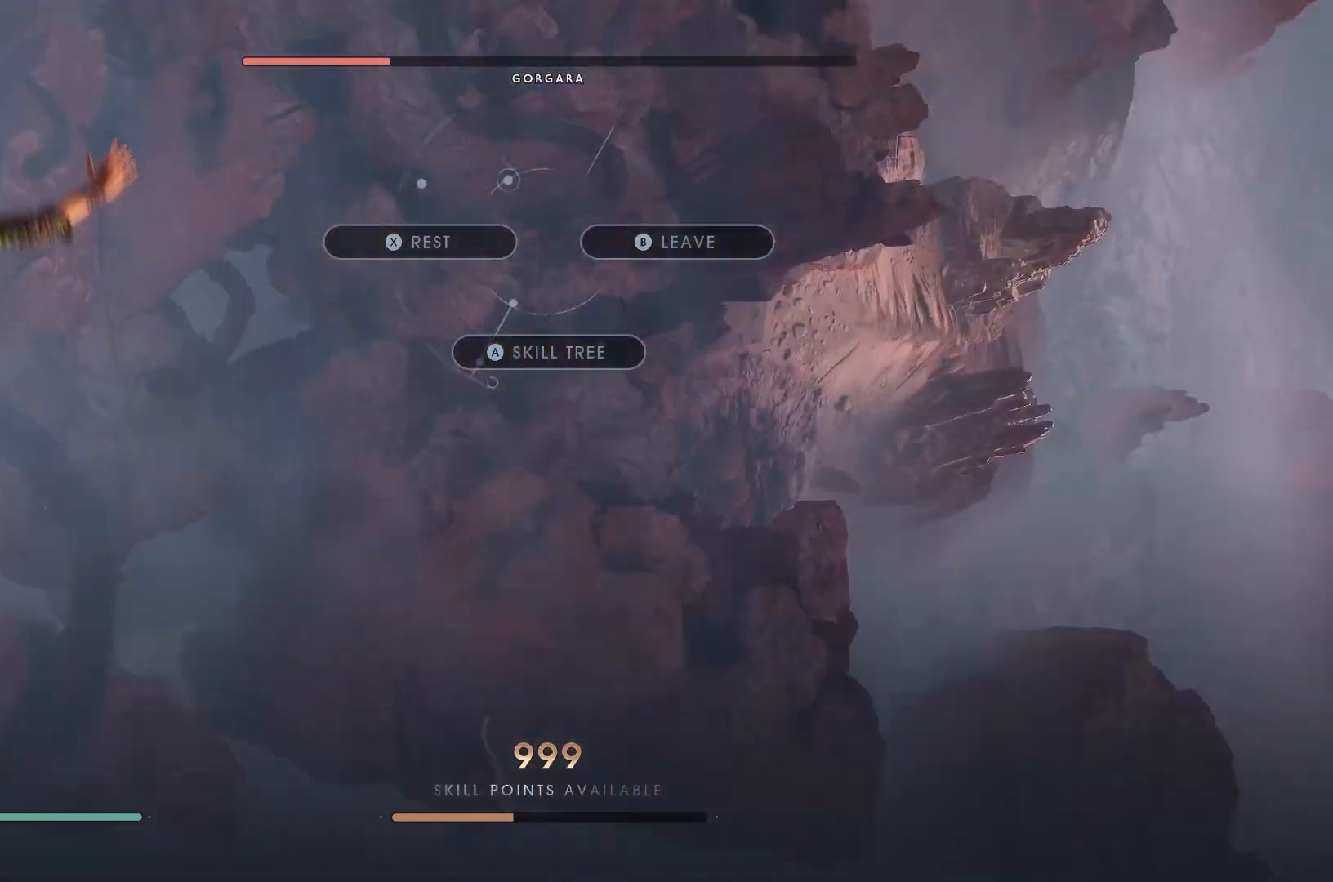
{"buttons": [], "left_stick": "left", "right_stick": "down-left", "events": [[33, "left_stick", "left"], [33, "right_stick", "down-left"], [233, "left_stick", "center"], [283, "left_stick", "right"], [500, "left_stick", "left"]]}
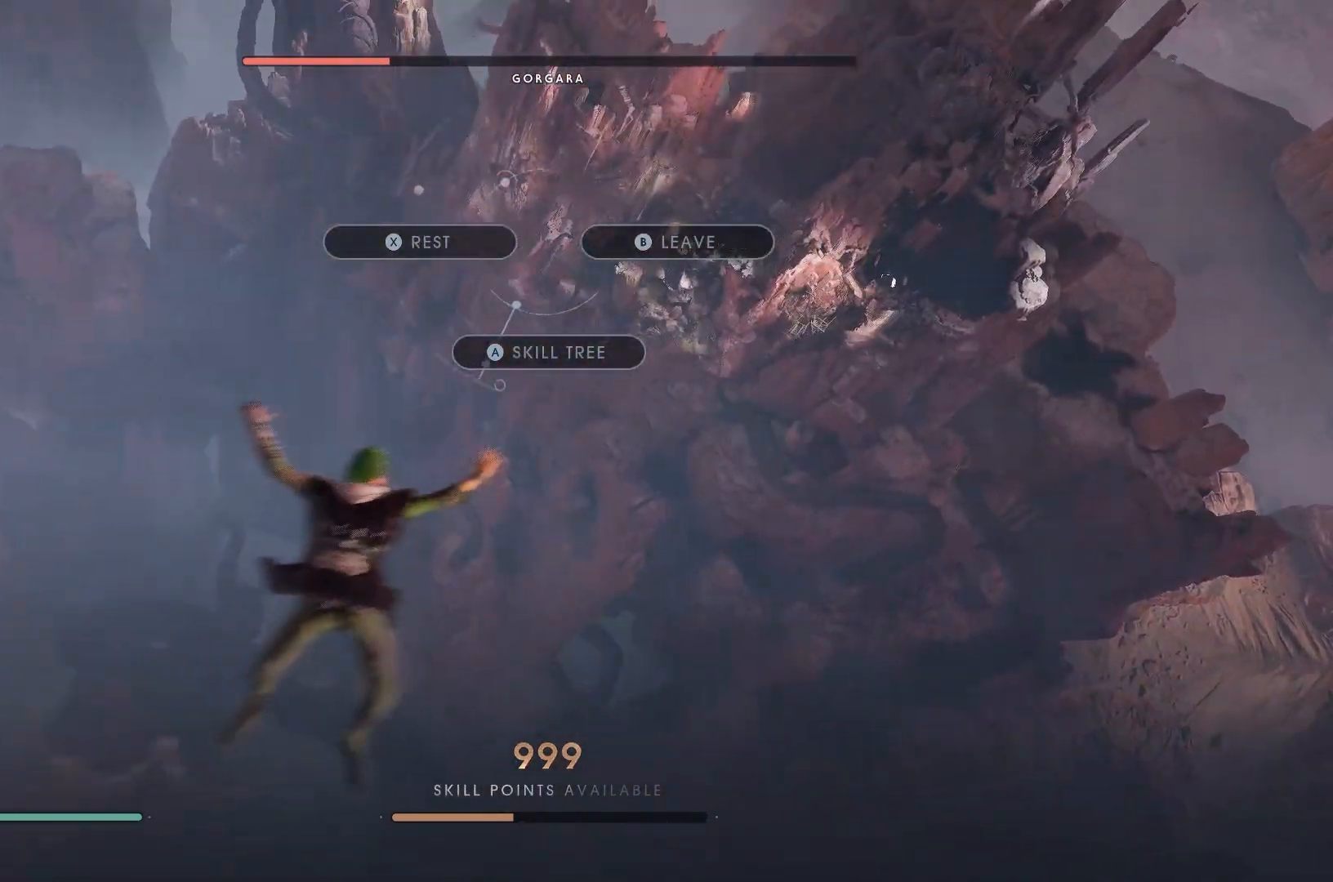
{"buttons": [], "left_stick": "up", "right_stick": "center", "events": [[200, "left_stick", "down-right"], [233, "right_stick", "down"], [433, "right_stick", "center"], [450, "left_stick", "up"]]}
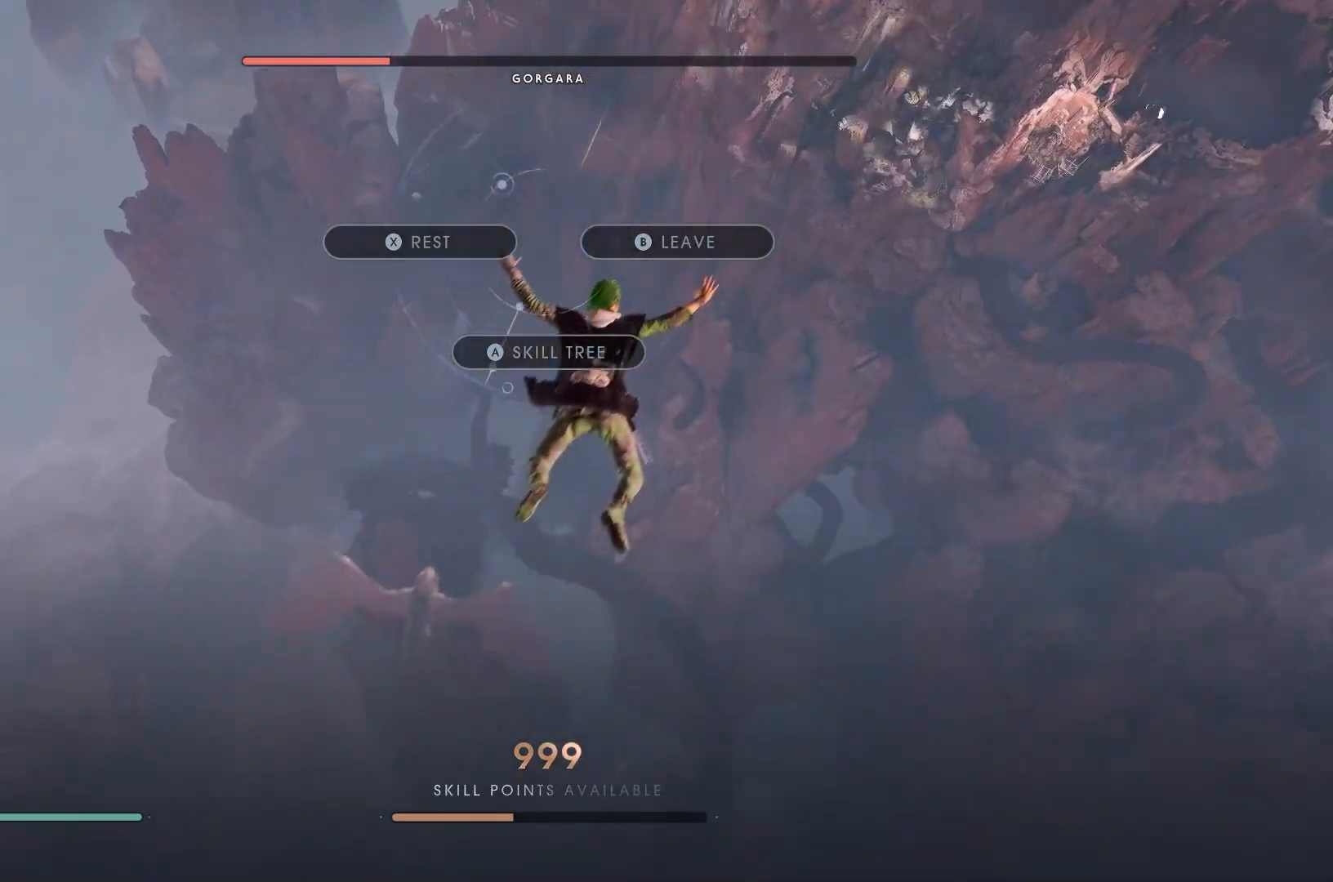
{"buttons": [], "left_stick": "right", "right_stick": "center", "events": [[67, "left_stick", "right"], [183, "right_stick", "down-left"], [283, "left_stick", "center"], [333, "right_stick", "center"], [417, "left_stick", "right"]]}
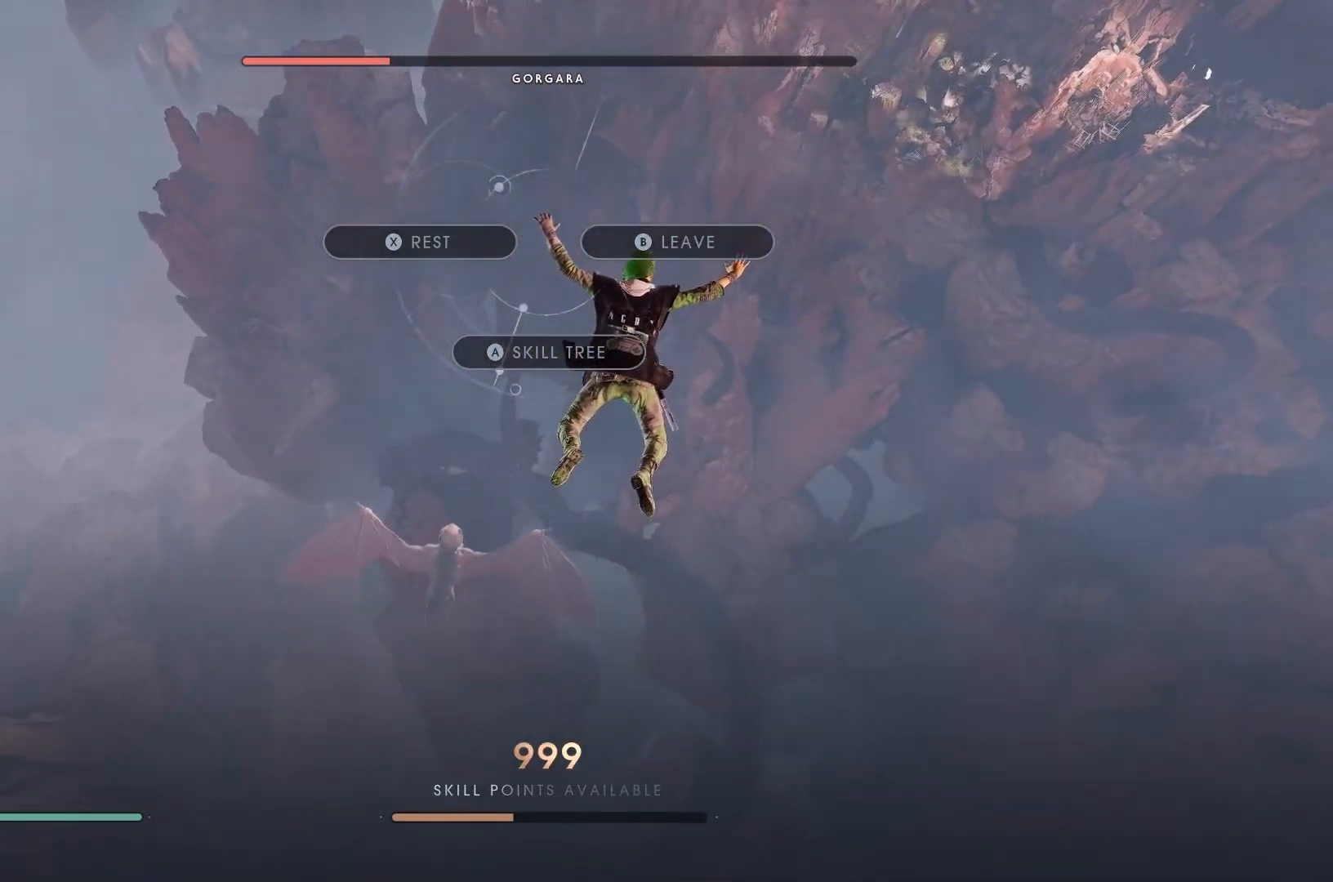
{"buttons": [], "left_stick": "right", "right_stick": "up-right", "events": [[250, "right_stick", "up-right"]]}
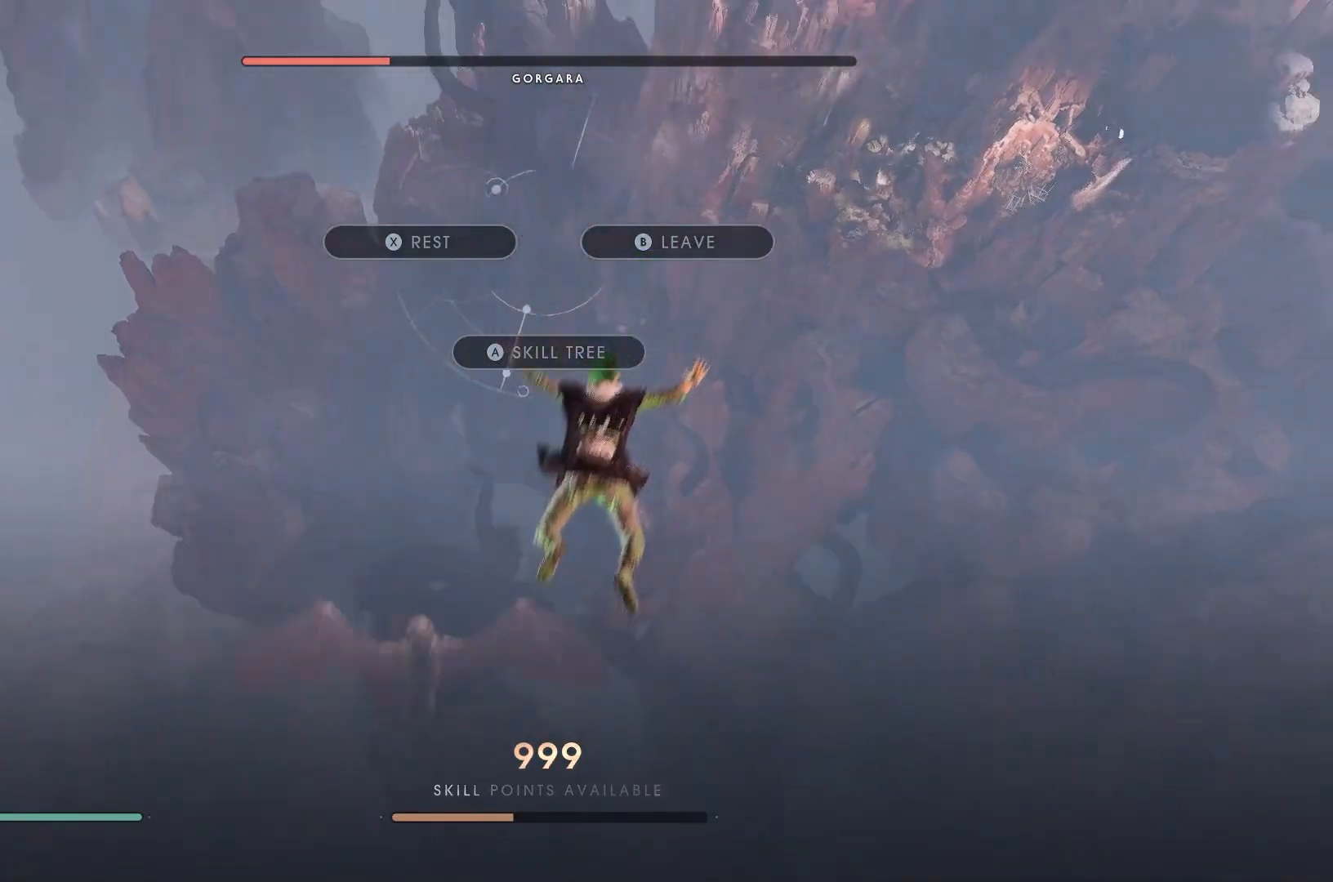
{"buttons": [], "left_stick": "right", "right_stick": "up-right", "events": [[133, "left_stick", "center"], [317, "left_stick", "right"]]}
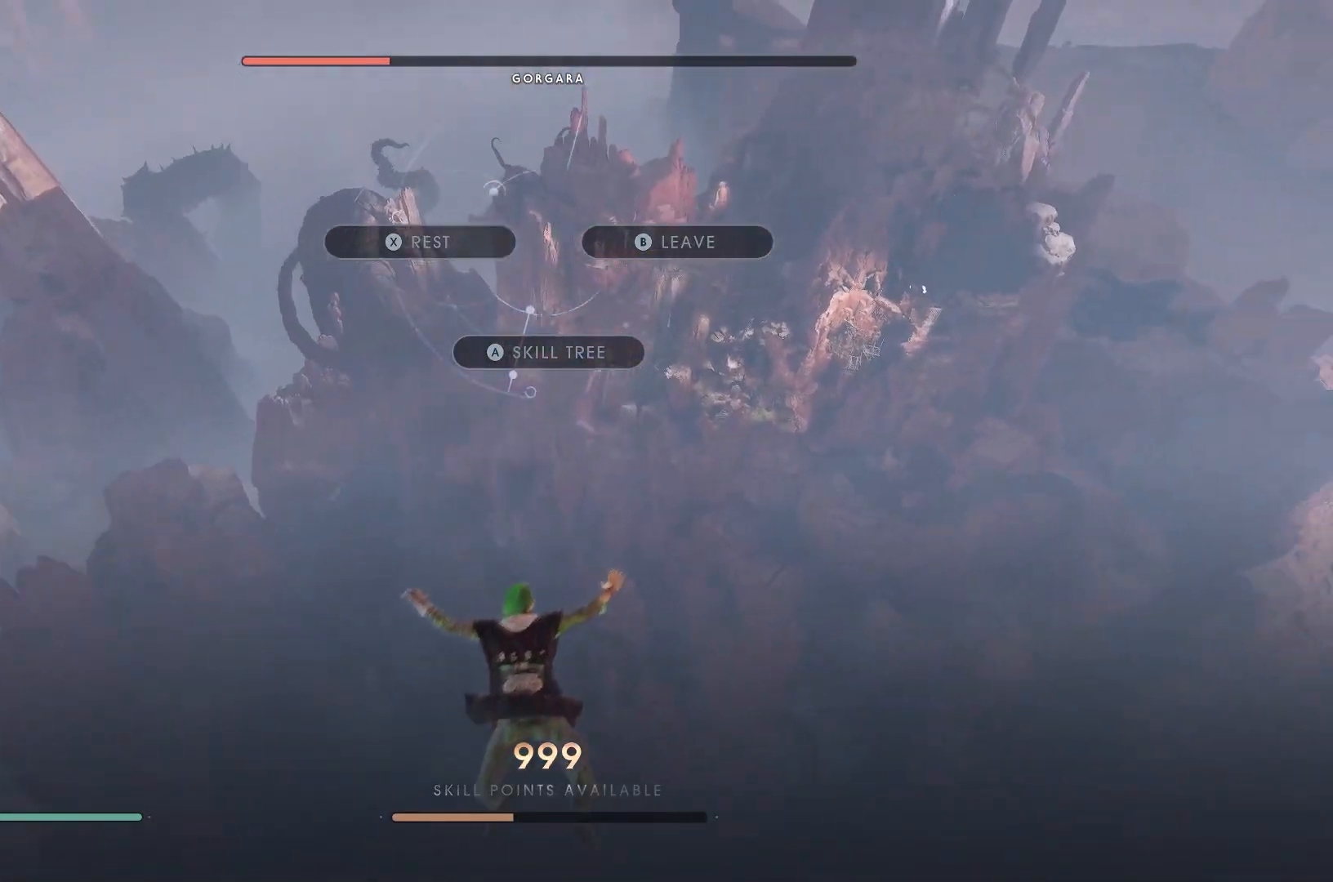
{"buttons": [], "left_stick": "down-left", "right_stick": "down-left", "events": [[117, "left_stick", "center"], [267, "left_stick", "up-left"], [267, "right_stick", "down-left"], [367, "left_stick", "down-left"]]}
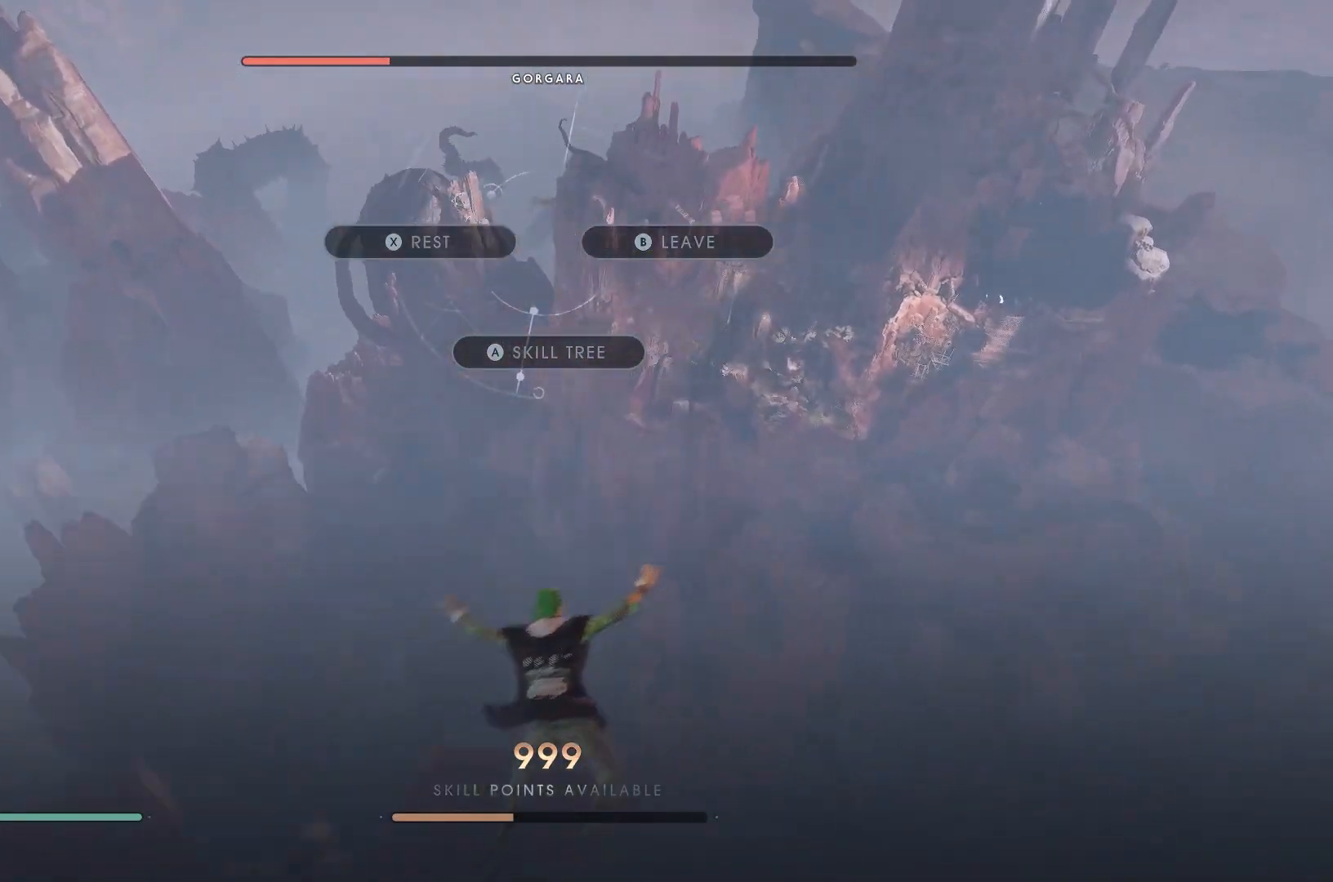
{"buttons": [], "left_stick": "left", "right_stick": "down-left", "events": [[17, "left_stick", "down"], [133, "left_stick", "center"], [183, "left_stick", "down"], [483, "left_stick", "left"]]}
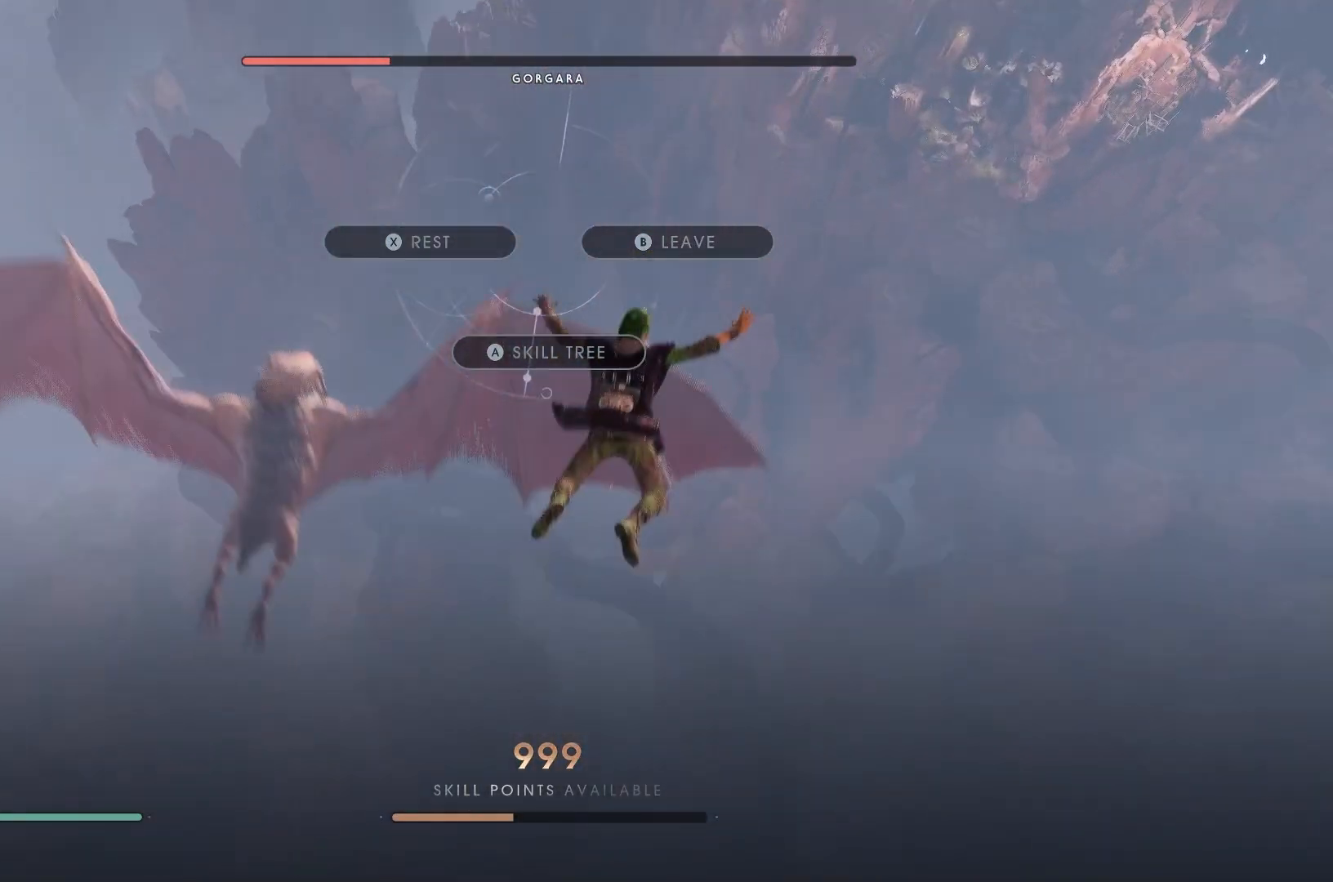
{"buttons": [], "left_stick": "up-left", "right_stick": "left", "events": [[17, "left_stick", "up-left"], [33, "right_stick", "up-left"], [283, "right_stick", "left"]]}
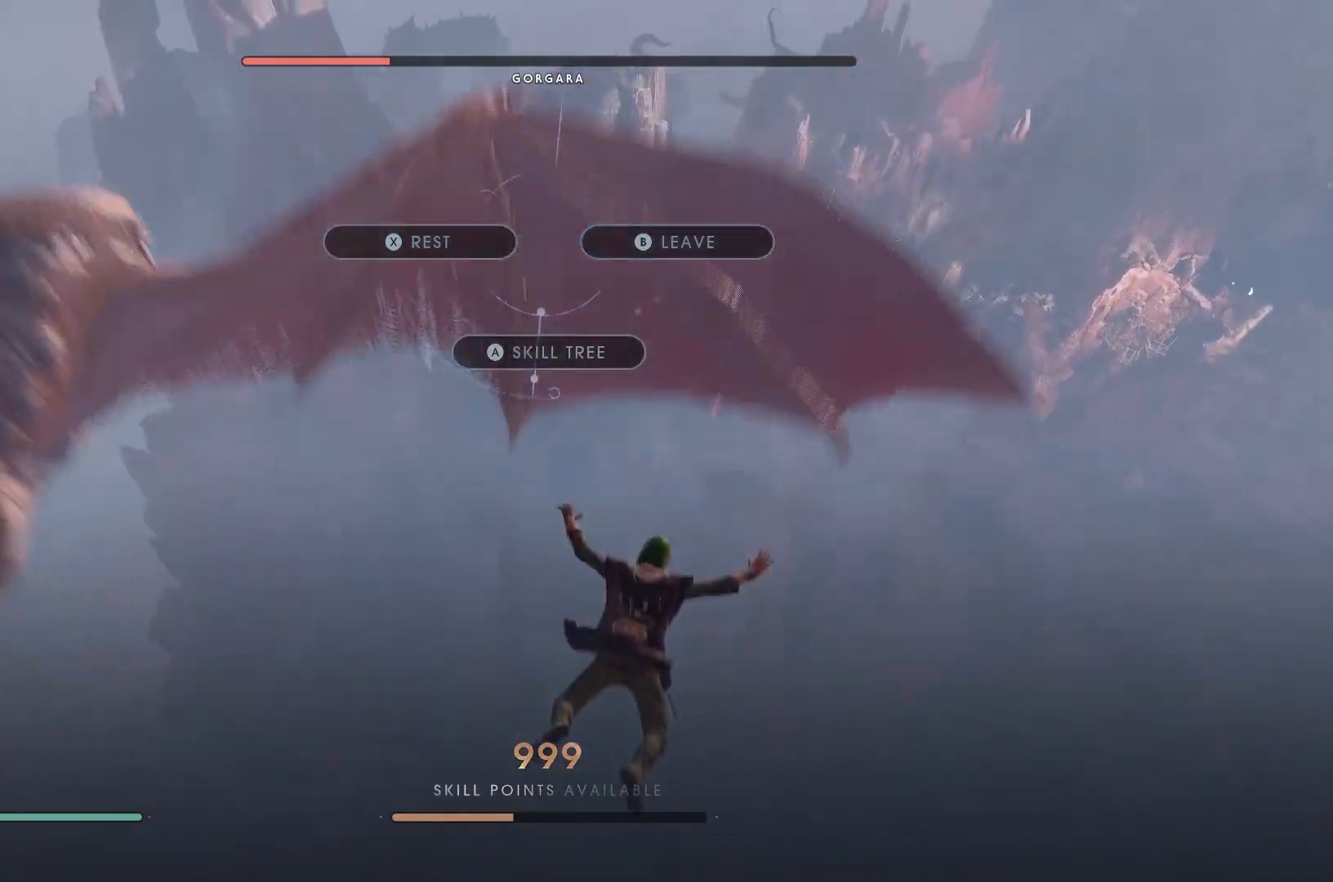
{"buttons": [], "left_stick": "left", "right_stick": "down-left", "events": [[150, "left_stick", "down-right"], [167, "right_stick", "center"], [283, "left_stick", "center"], [300, "right_stick", "down-left"], [333, "left_stick", "left"]]}
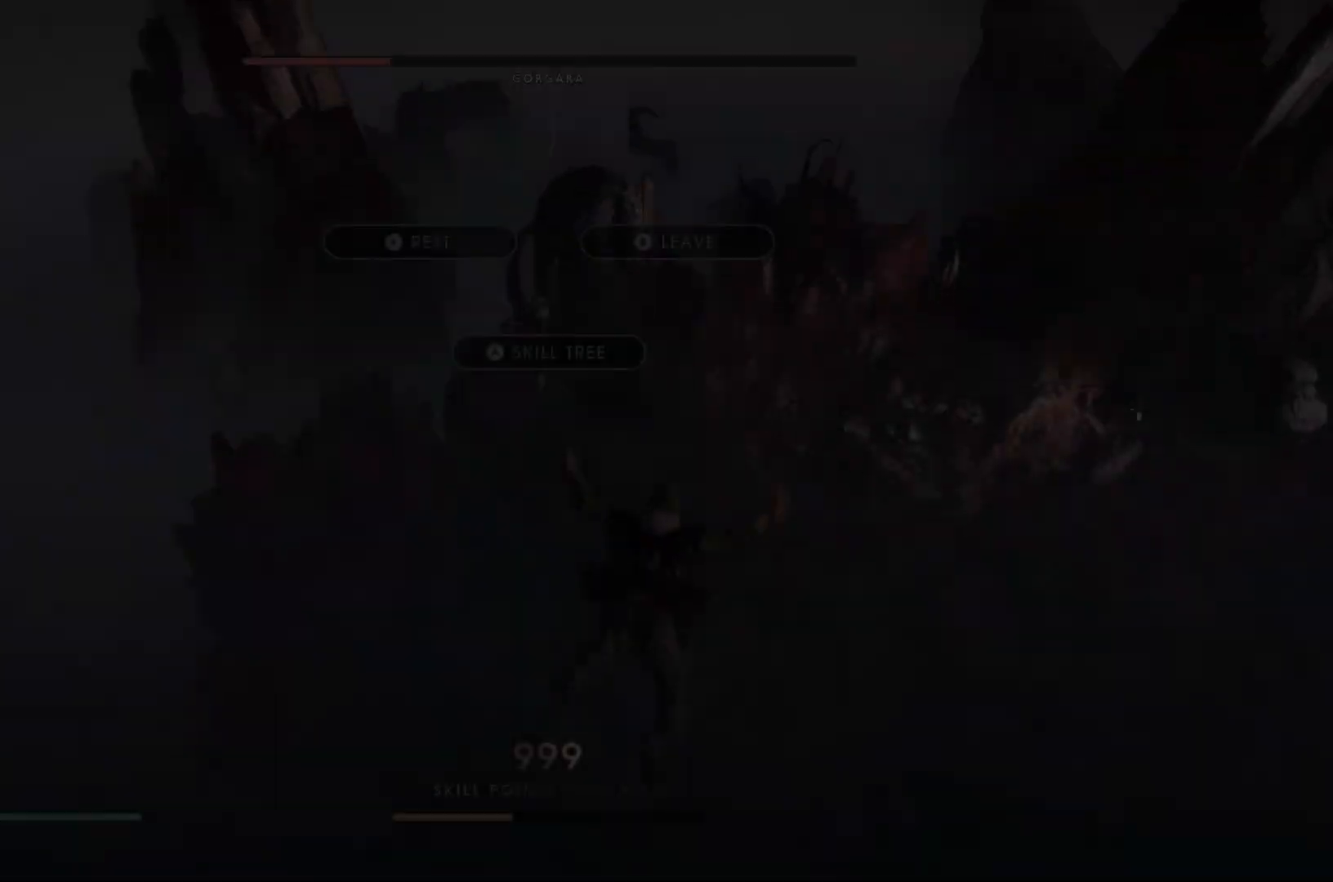
{"buttons": [], "left_stick": "down-left", "right_stick": "down-left", "events": [[100, "right_stick", "up"], [117, "left_stick", "down-right"], [250, "left_stick", "center"], [267, "right_stick", "center"], [317, "left_stick", "up-left"], [417, "right_stick", "down-left"], [500, "left_stick", "down-left"]]}
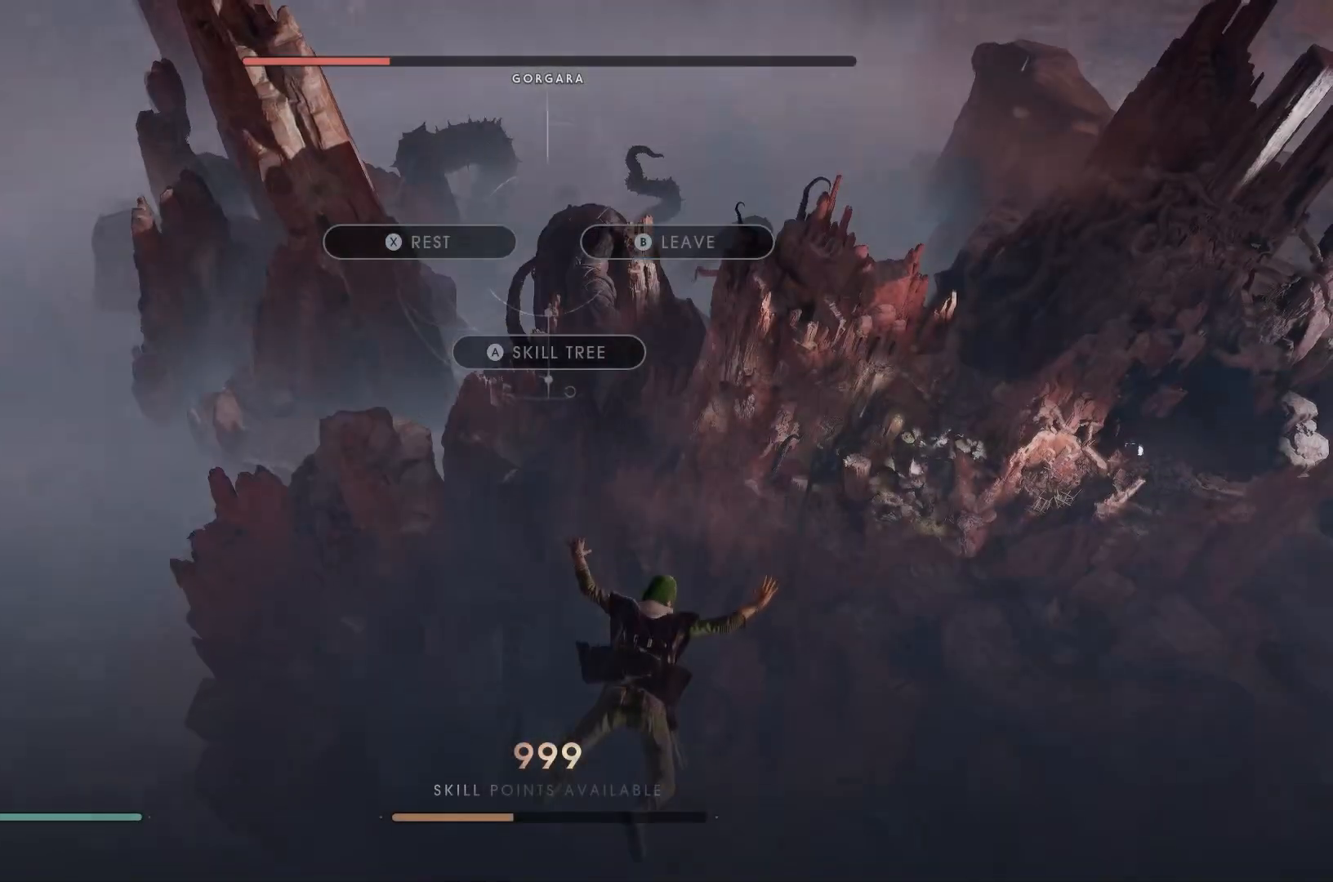
{"buttons": [], "left_stick": "left", "right_stick": "down-left", "events": [[33, "left_stick", "down"], [267, "left_stick", "down-left"], [483, "left_stick", "left"]]}
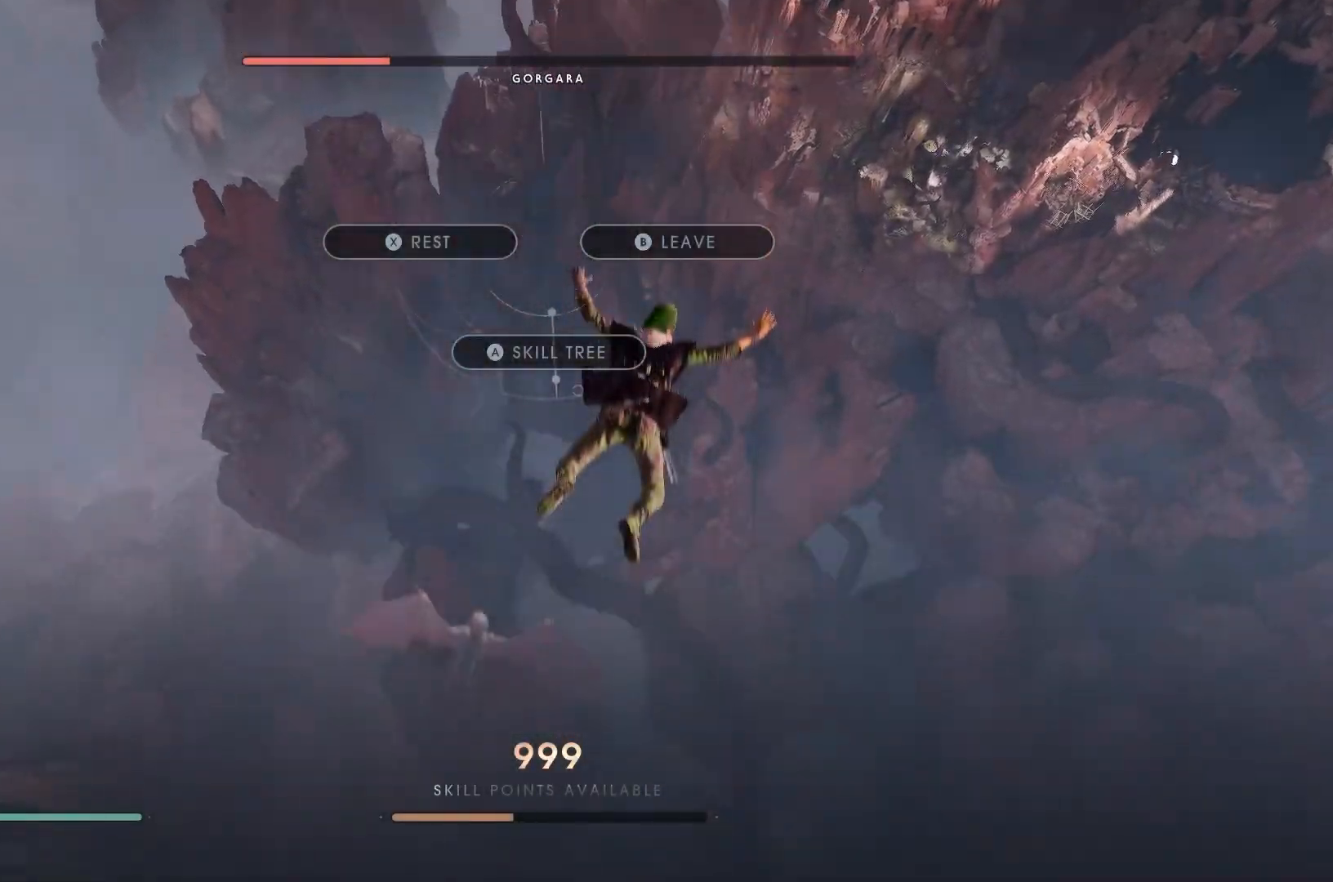
{"buttons": [], "left_stick": "left", "right_stick": "right", "events": [[50, "right_stick", "up-right"], [183, "left_stick", "right"], [267, "right_stick", "down-left"], [400, "left_stick", "left"], [483, "right_stick", "right"]]}
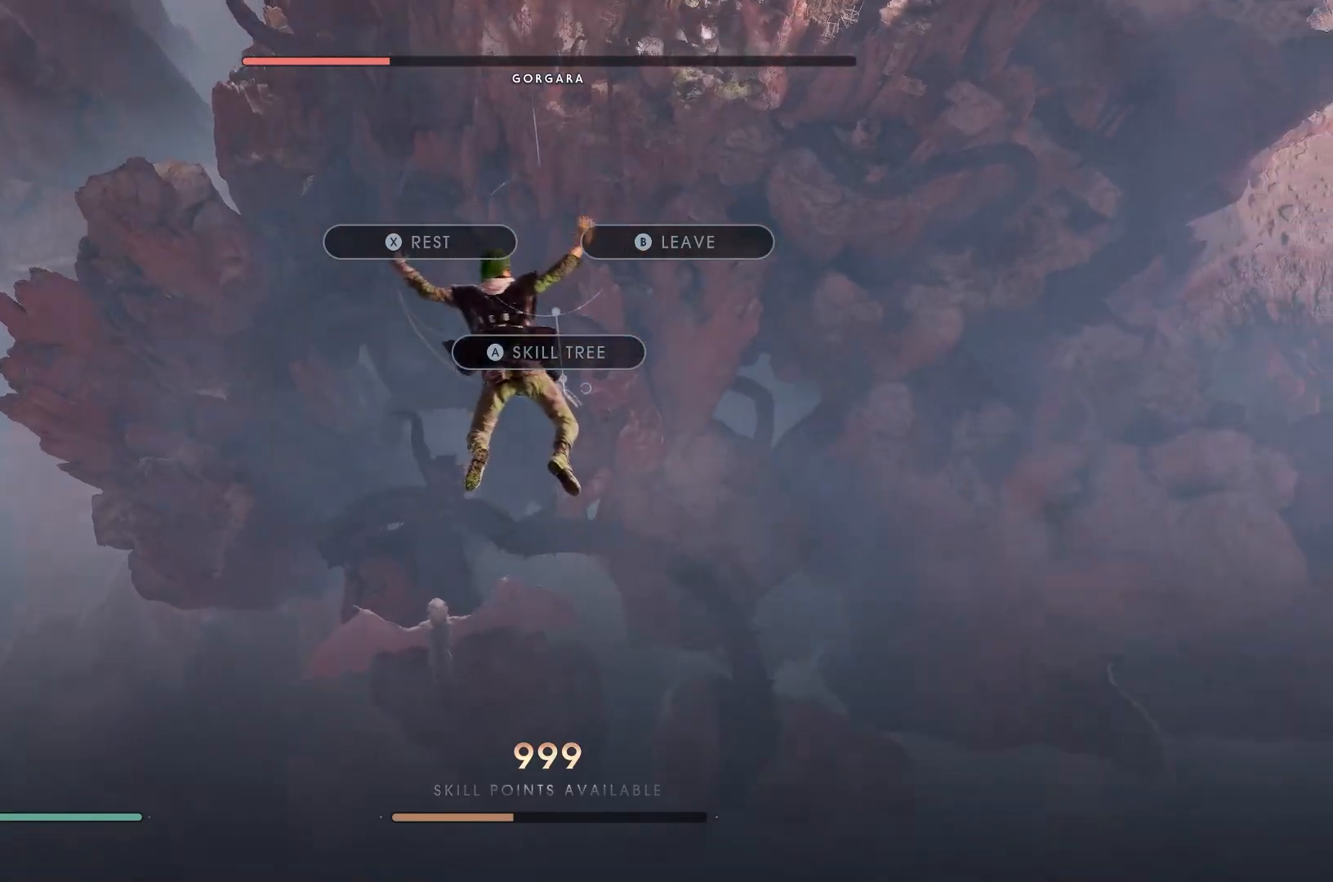
{"buttons": [], "left_stick": "left", "right_stick": "left", "events": [[17, "right_stick", "up-right"], [167, "left_stick", "down-left"], [167, "right_stick", "left"], [367, "left_stick", "left"]]}
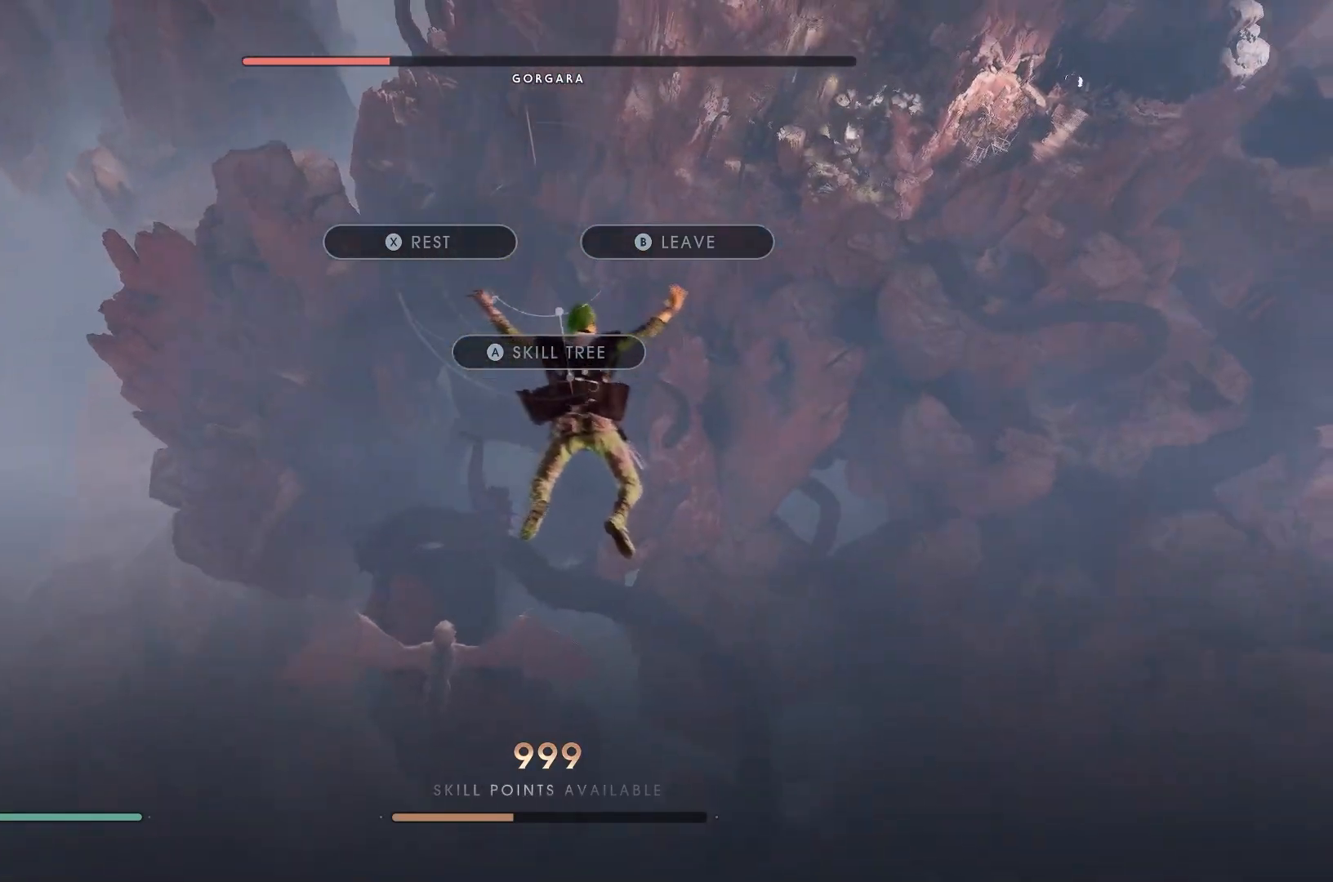
{"buttons": [], "left_stick": "left", "right_stick": "right", "events": [[50, "left_stick", "right"], [350, "left_stick", "up-left"], [400, "right_stick", "right"], [450, "left_stick", "left"]]}